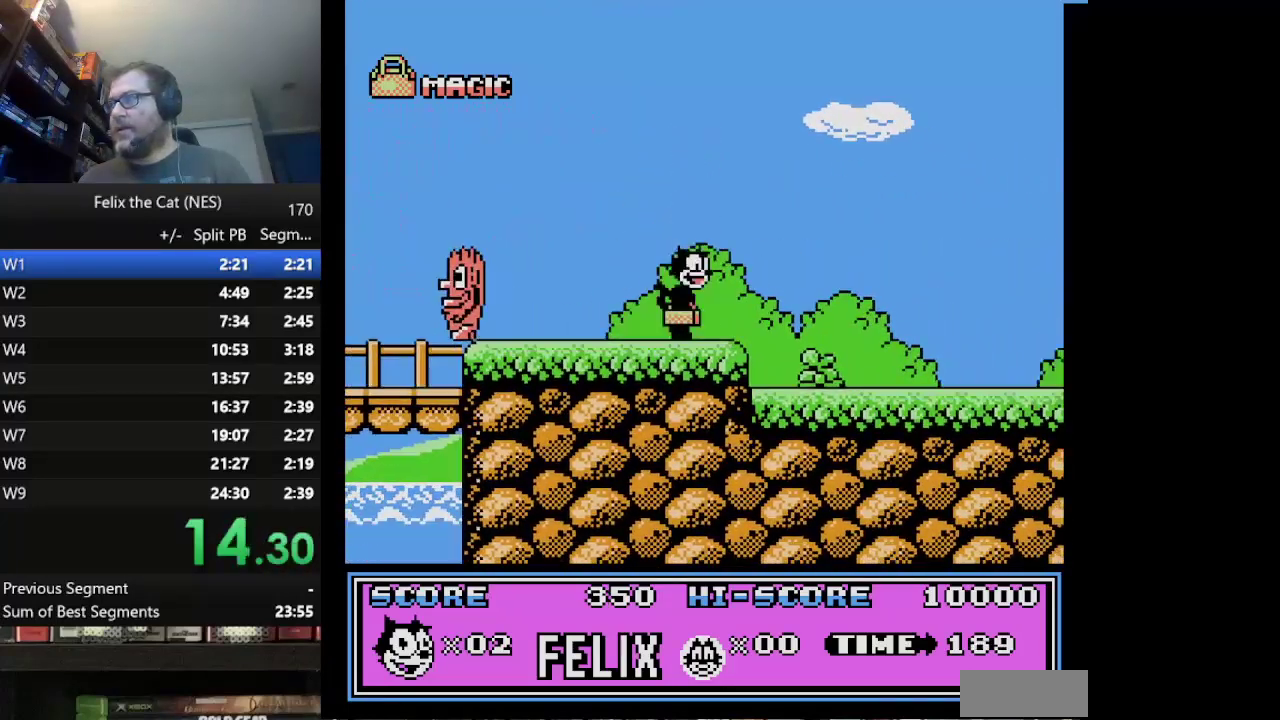
Gameplay with a controller (Nintendo layout); each line is a JSON object with the inputs held at the frame after it. "events" lists button and stick changes between this image and that frame as [ms after this image, input, new state], when the widget could be followed in between. Not read: L1 L3 R3.
{"buttons": ["DPAD_RIGHT"], "events": []}
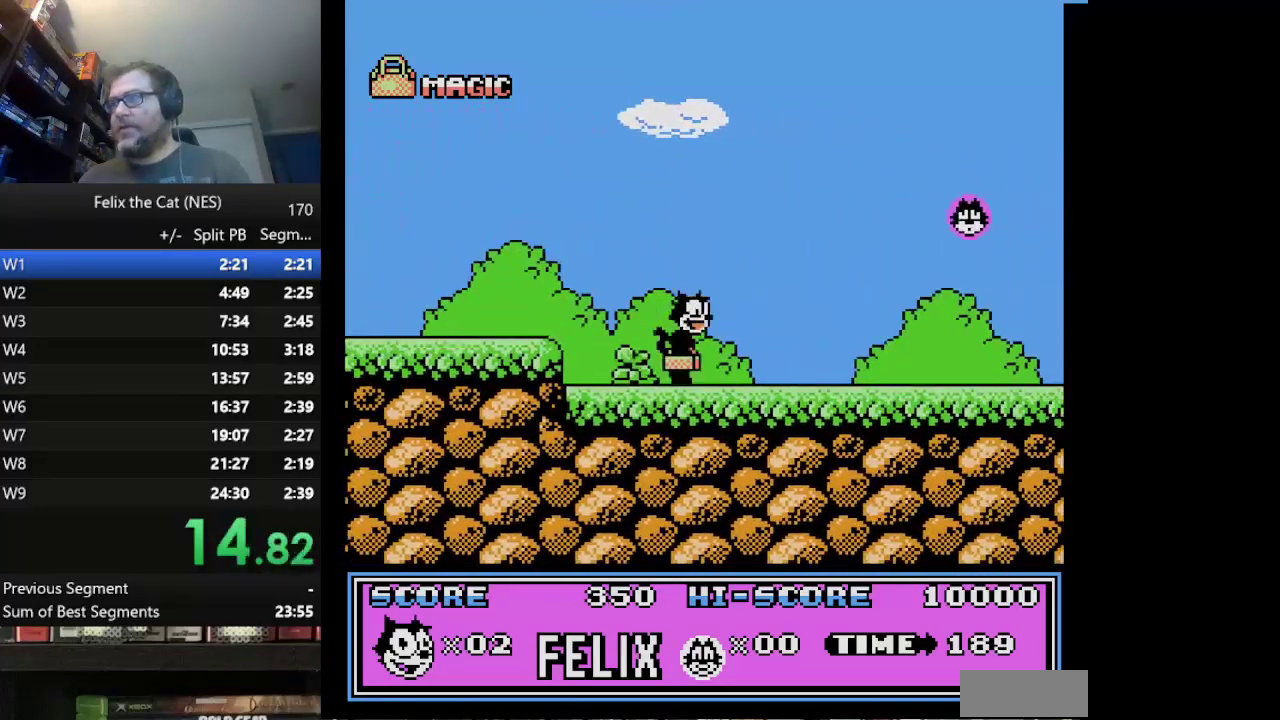
{"buttons": ["DPAD_RIGHT"], "events": []}
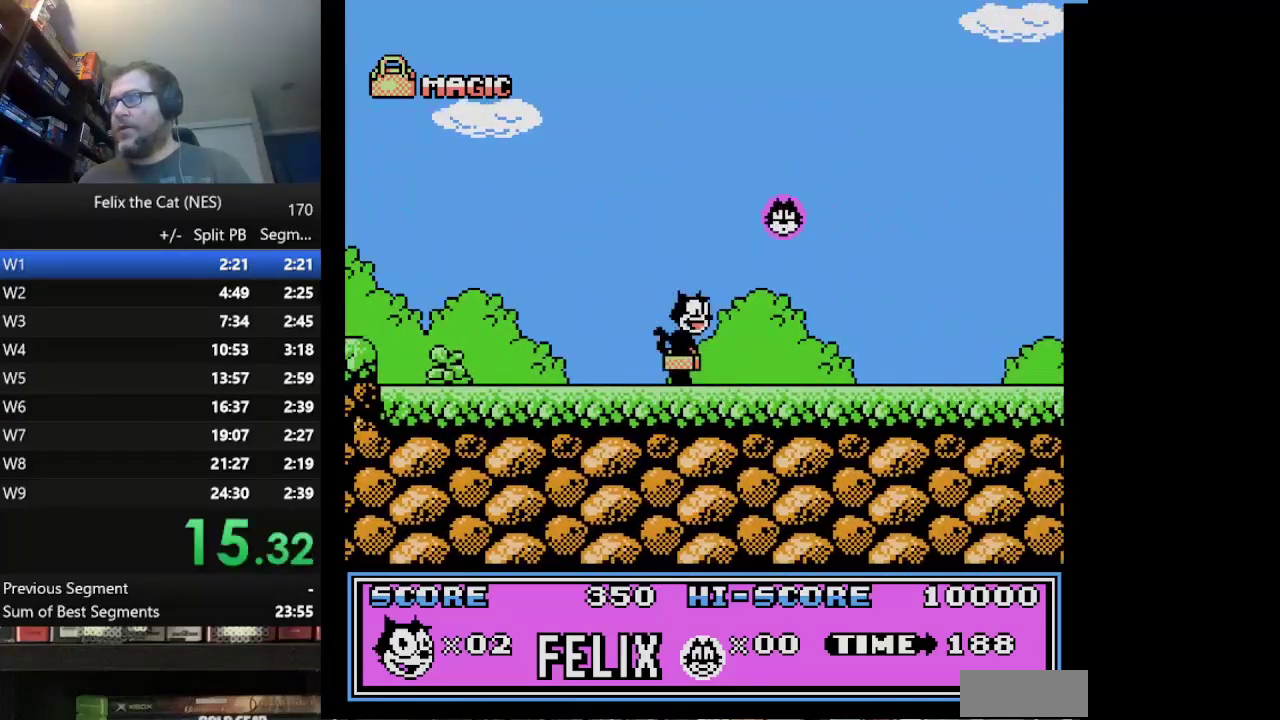
{"buttons": ["DPAD_RIGHT"], "events": []}
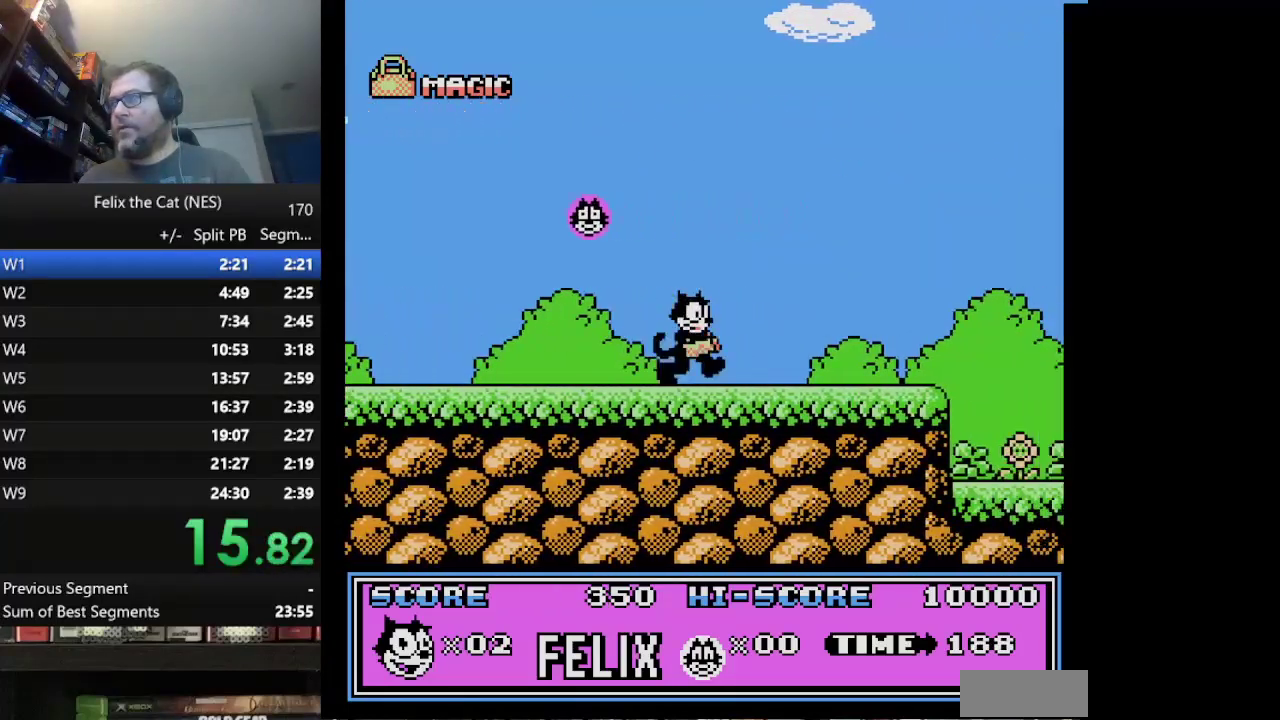
{"buttons": ["DPAD_RIGHT"], "events": []}
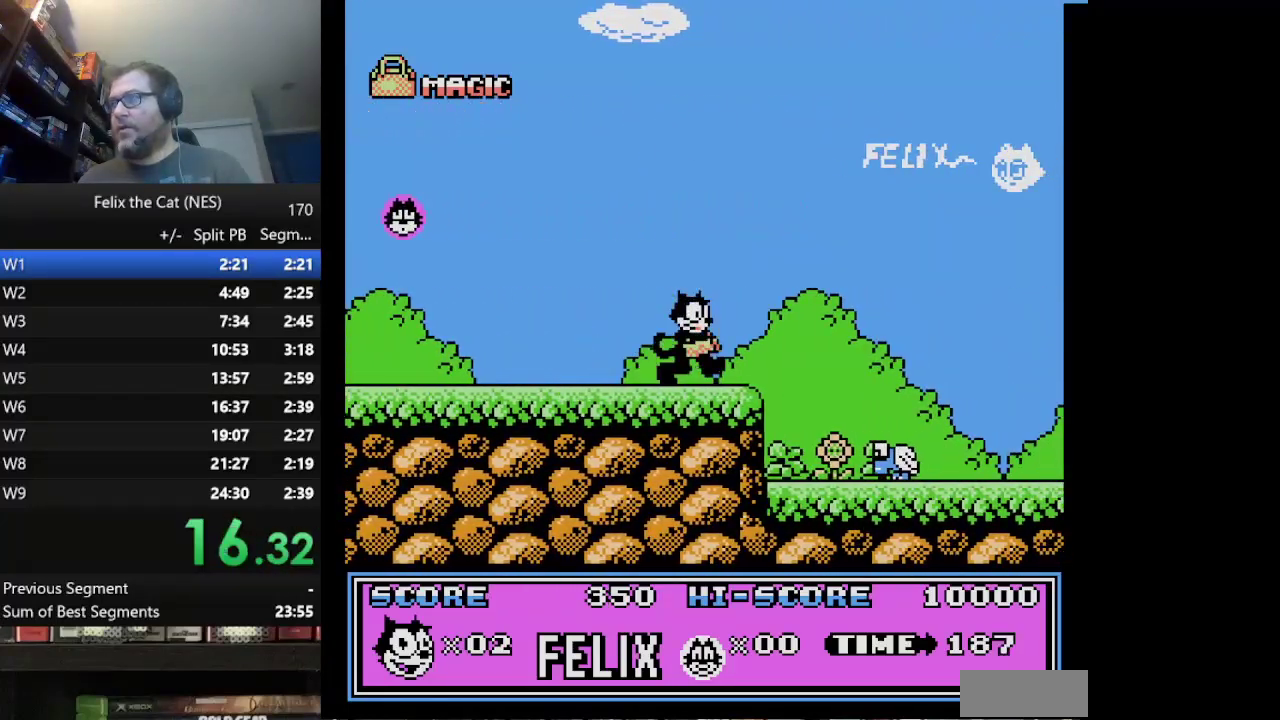
{"buttons": ["DPAD_RIGHT"], "events": [[83, "A", "down"], [208, "A", "up"]]}
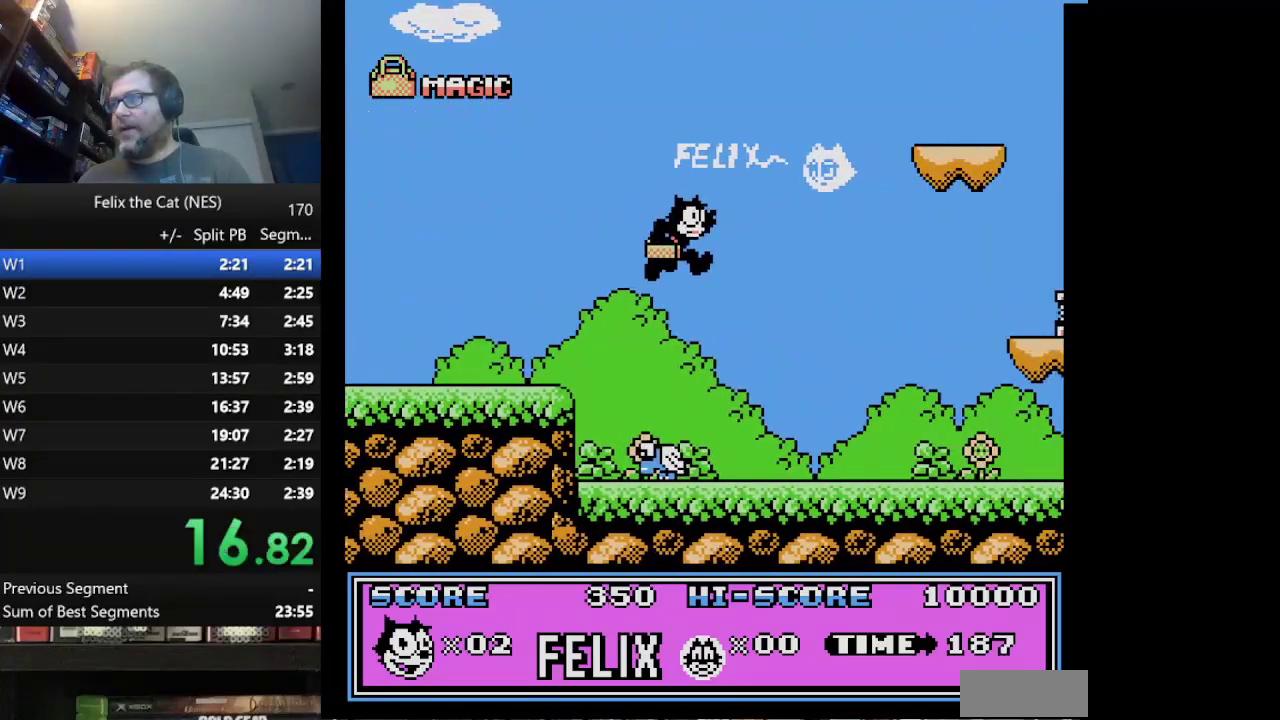
{"buttons": ["DPAD_RIGHT"], "events": []}
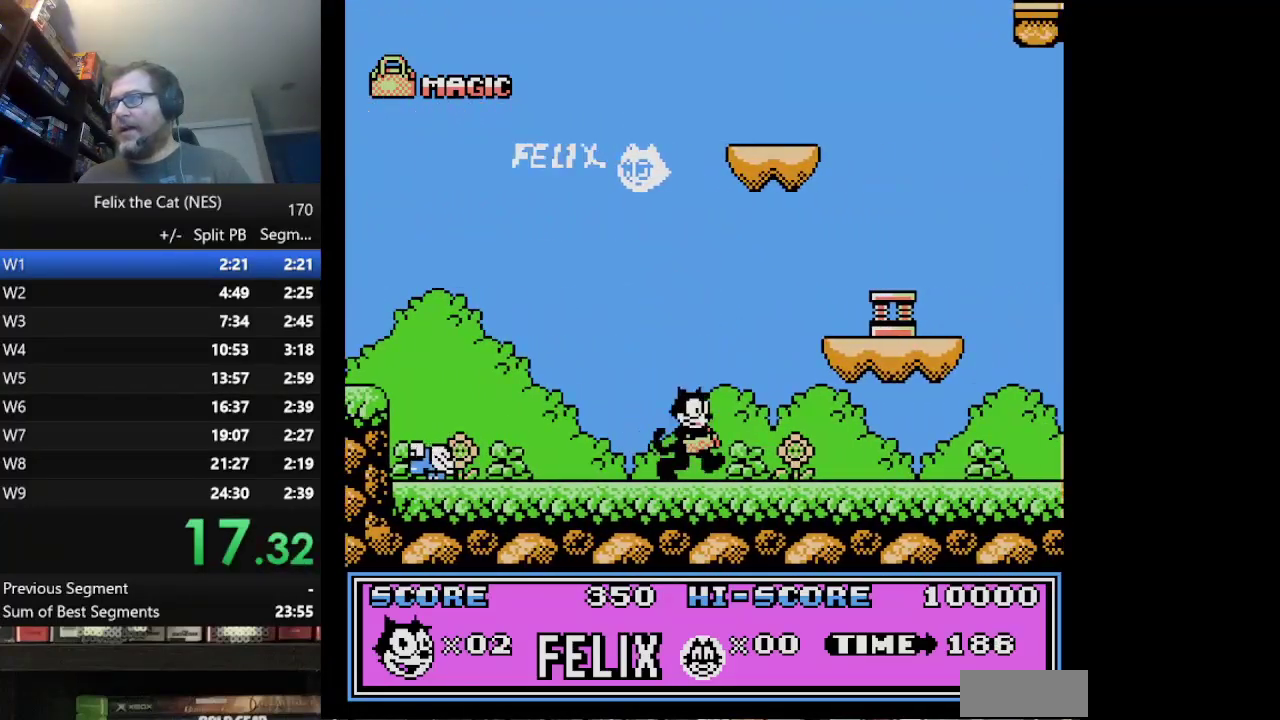
{"buttons": ["DPAD_RIGHT"], "events": [[41, "A", "down"], [417, "A", "up"]]}
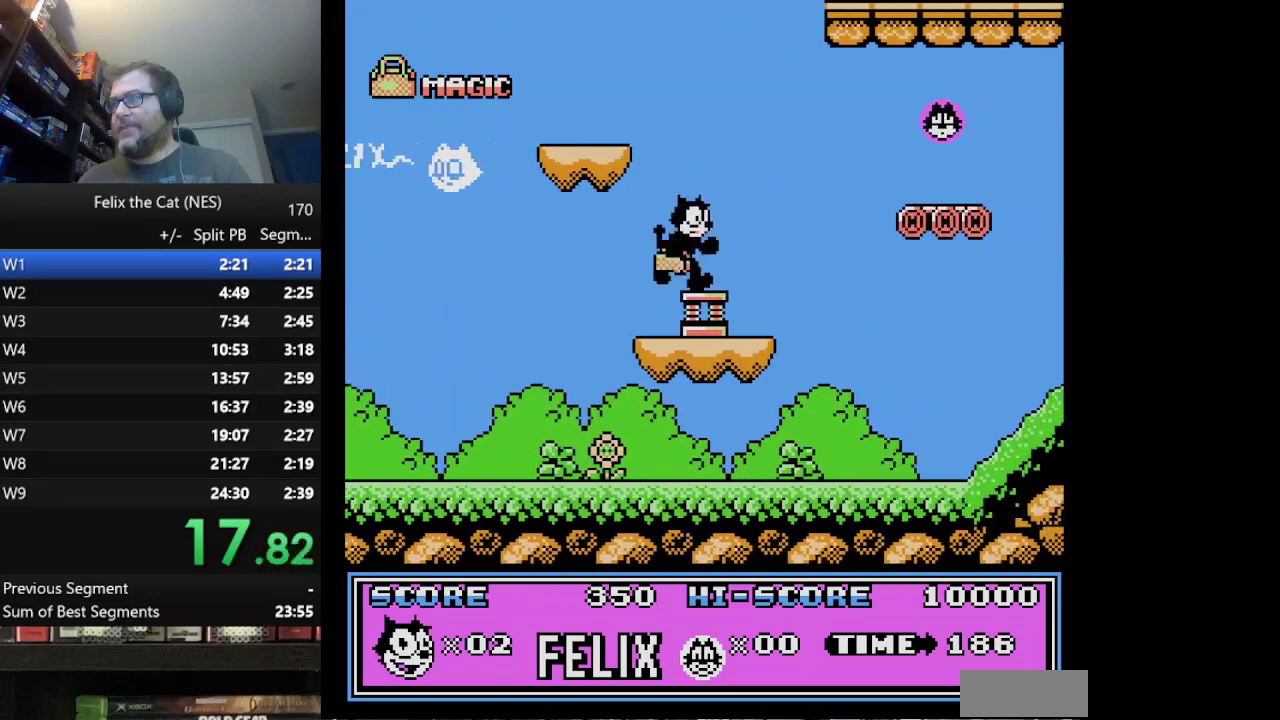
{"buttons": ["A", "DPAD_RIGHT"], "events": [[42, "A", "down"]]}
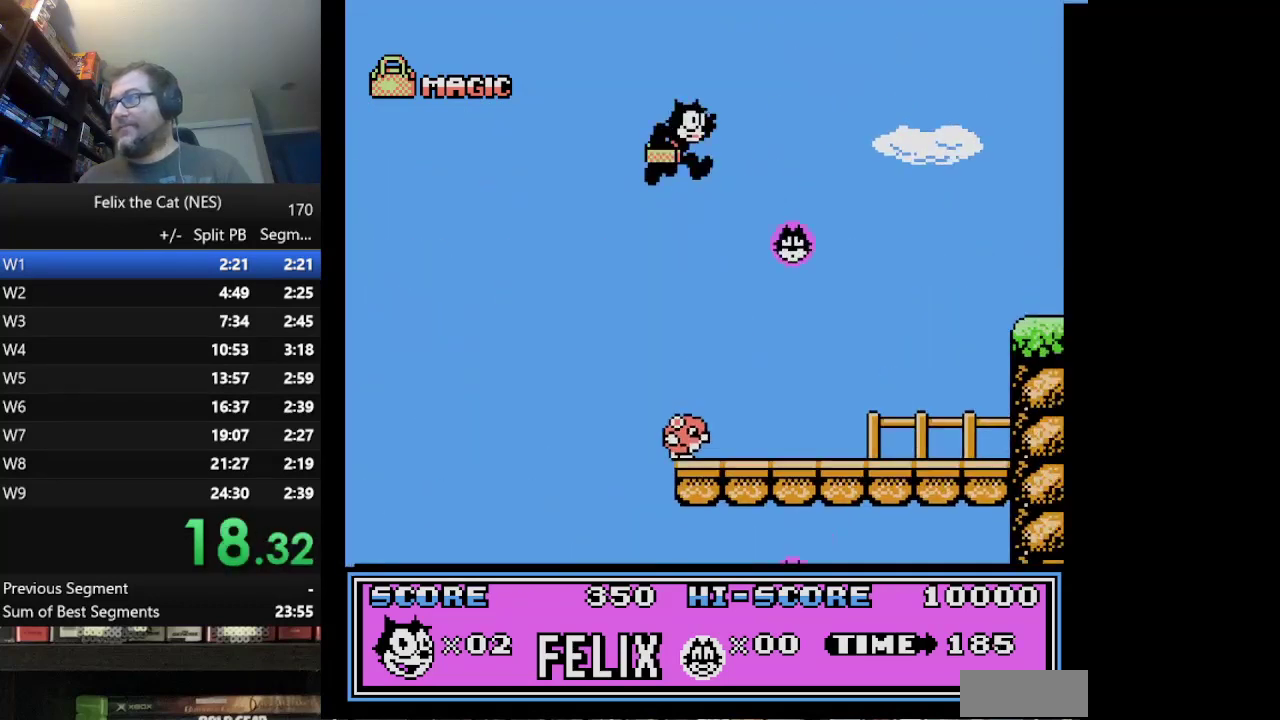
{"buttons": ["A", "DPAD_RIGHT"], "events": []}
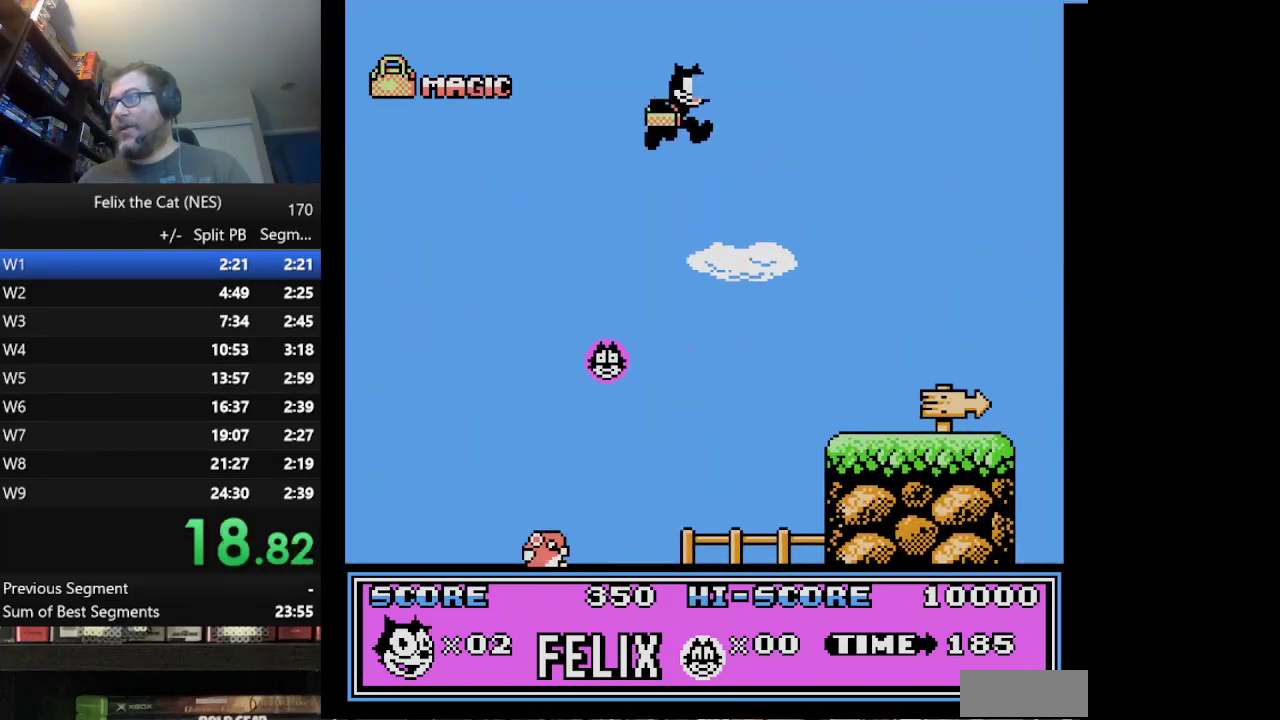
{"buttons": ["DPAD_RIGHT"], "events": [[334, "A", "up"]]}
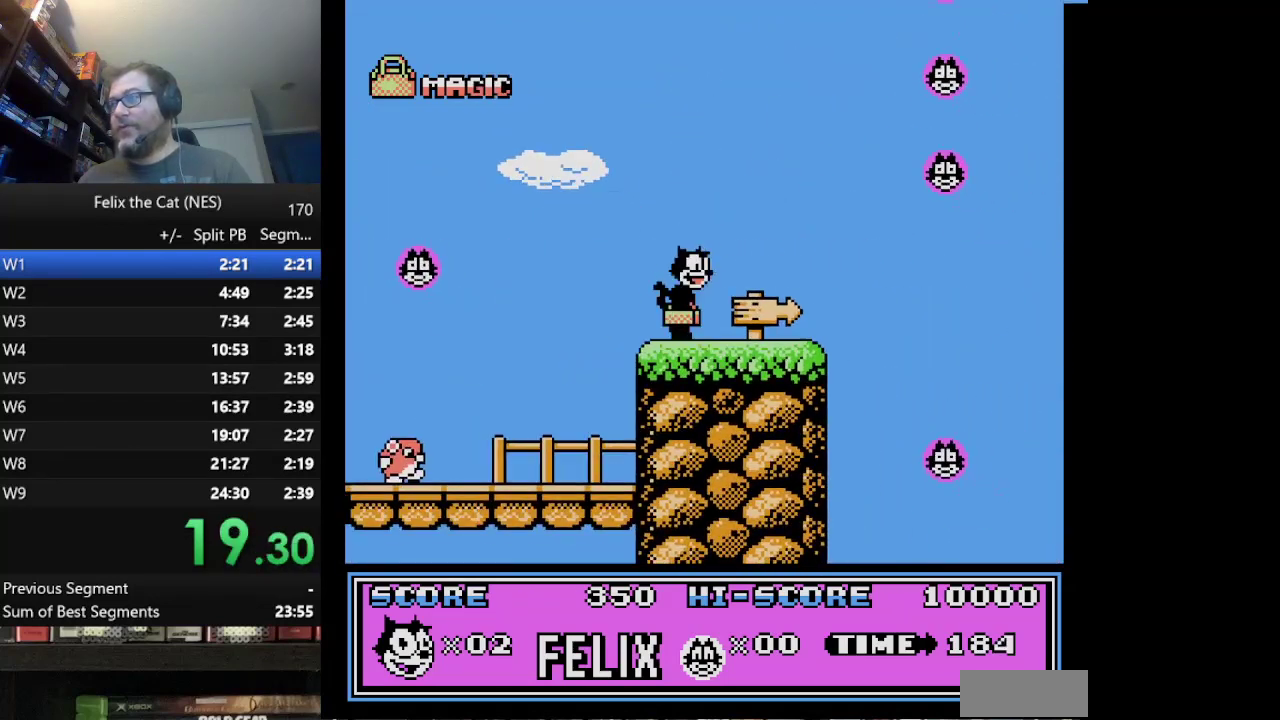
{"buttons": ["DPAD_RIGHT"], "events": []}
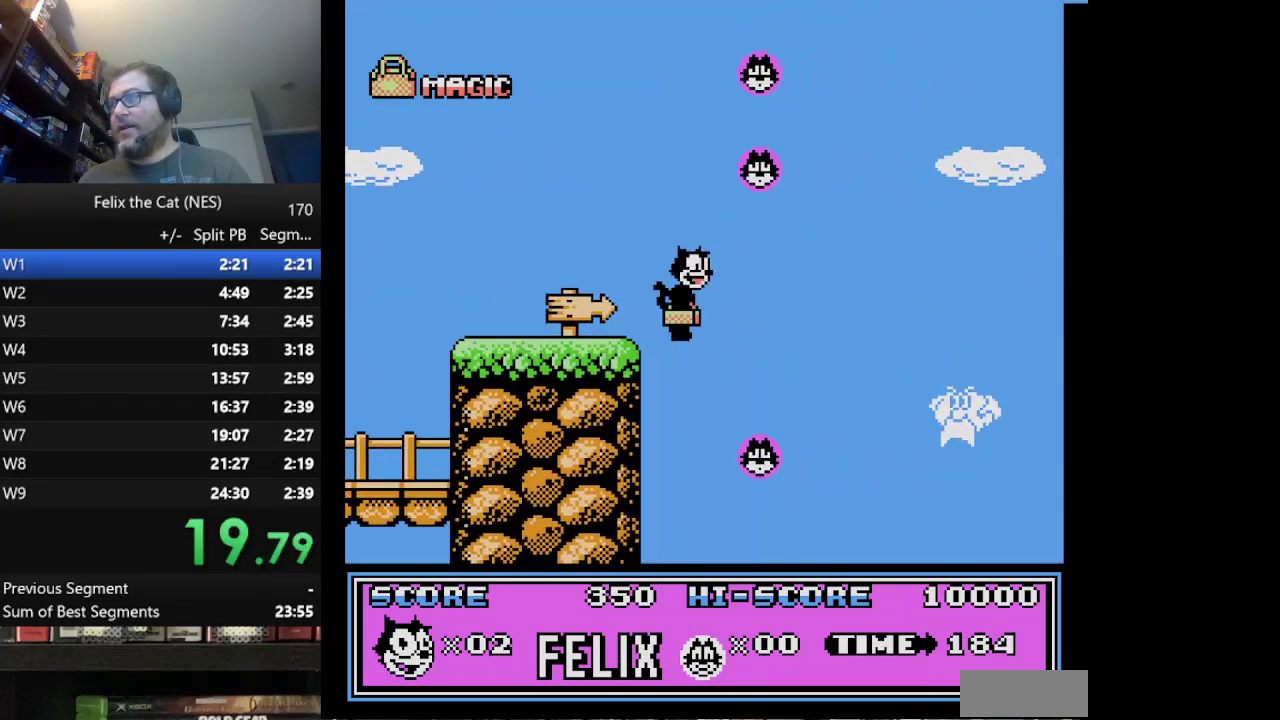
{"buttons": ["DPAD_RIGHT"], "events": []}
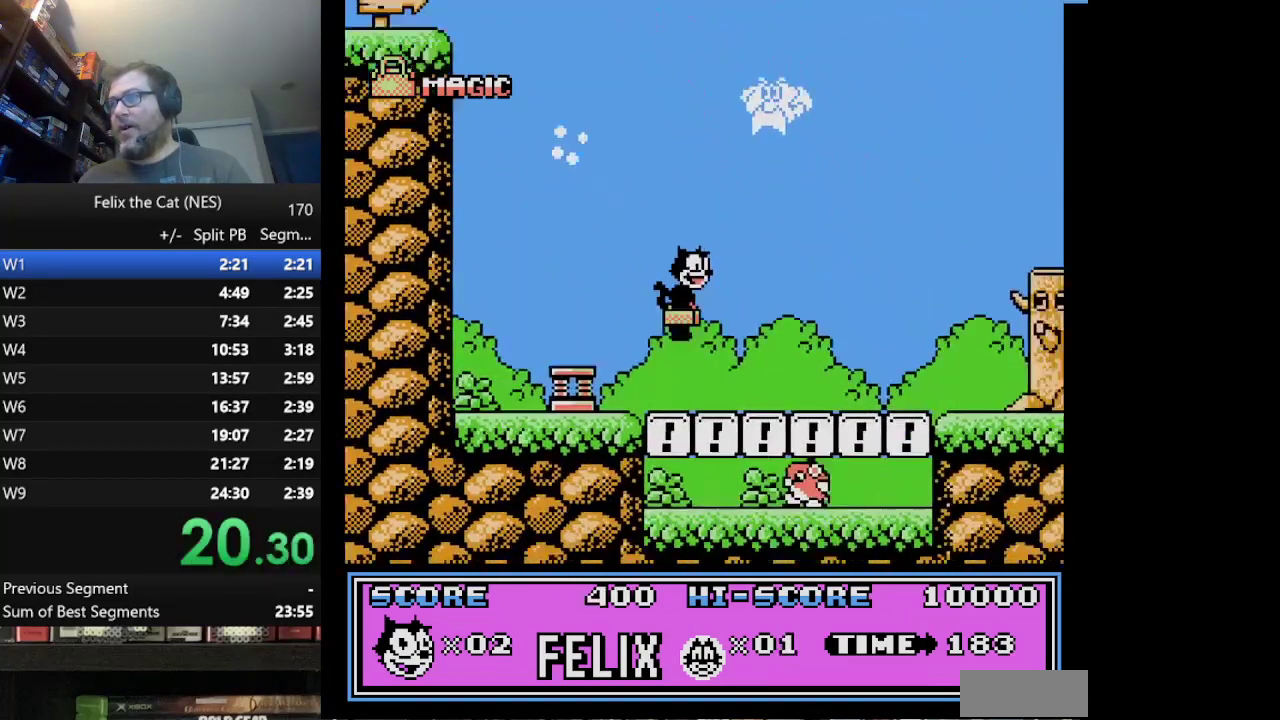
{"buttons": ["A", "DPAD_RIGHT"], "events": [[208, "A", "down"]]}
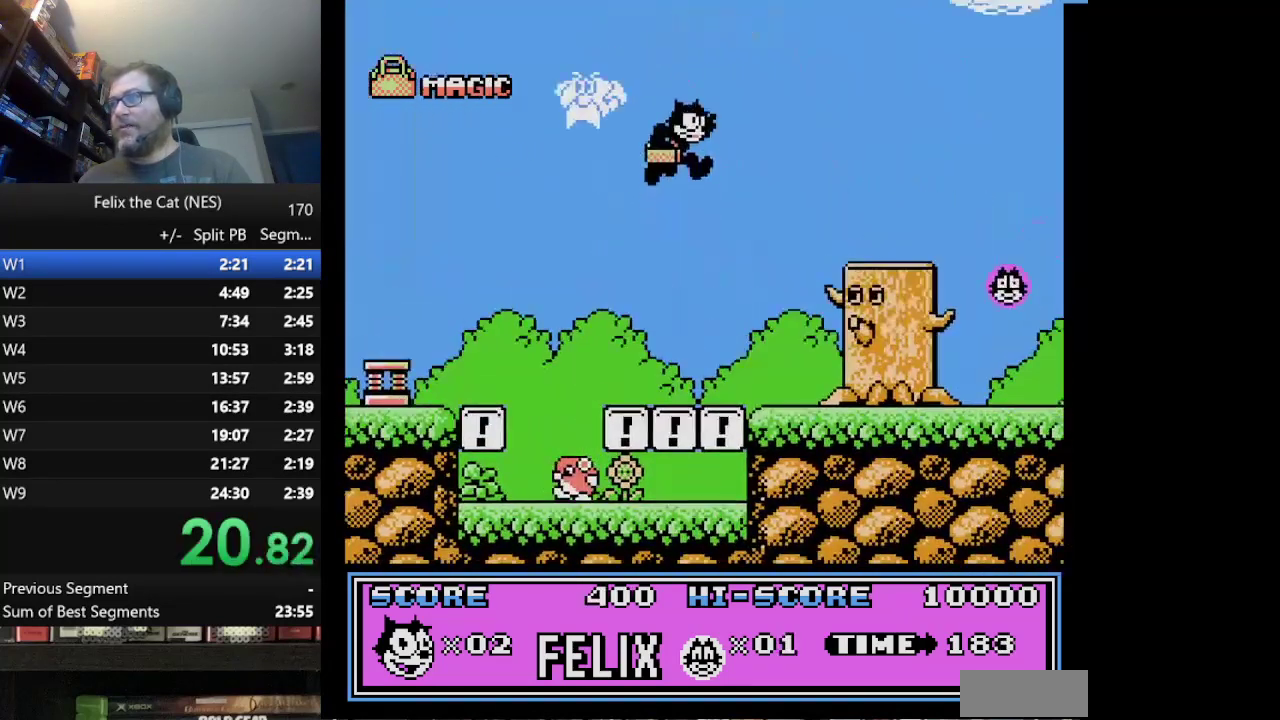
{"buttons": ["DPAD_RIGHT"], "events": [[167, "A", "up"]]}
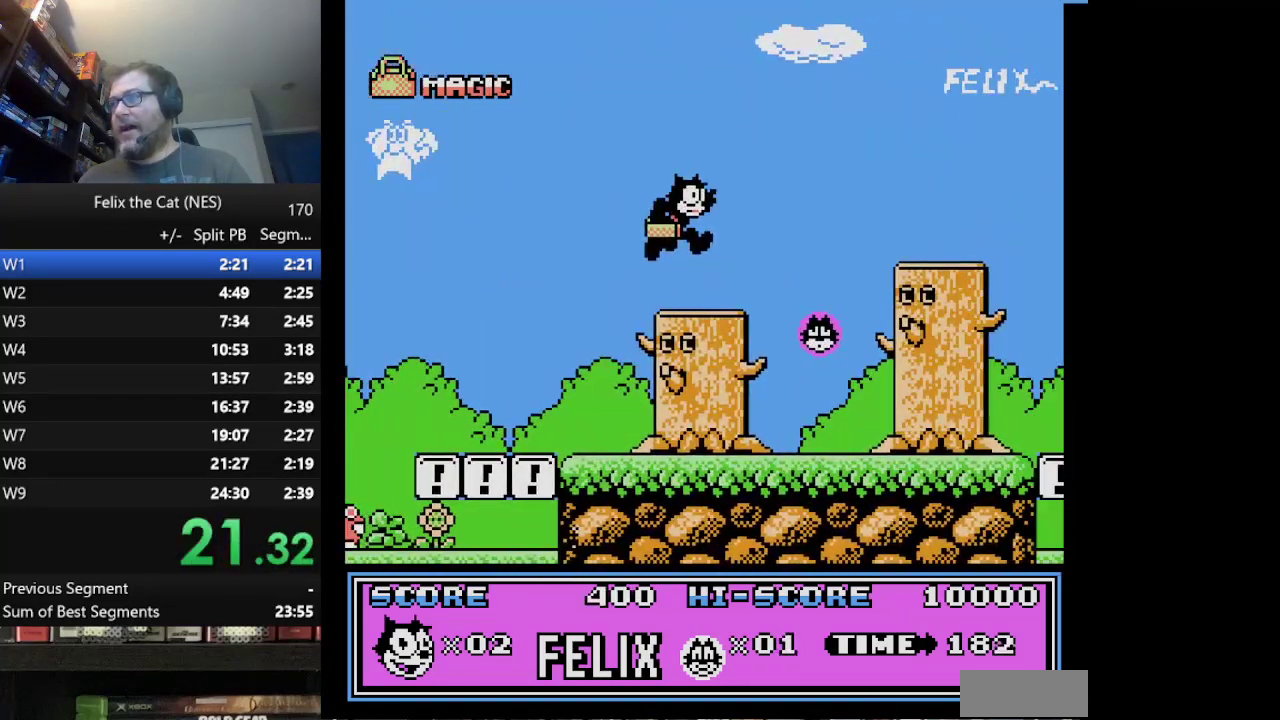
{"buttons": ["DPAD_RIGHT"], "events": [[166, "A", "down"], [292, "A", "up"]]}
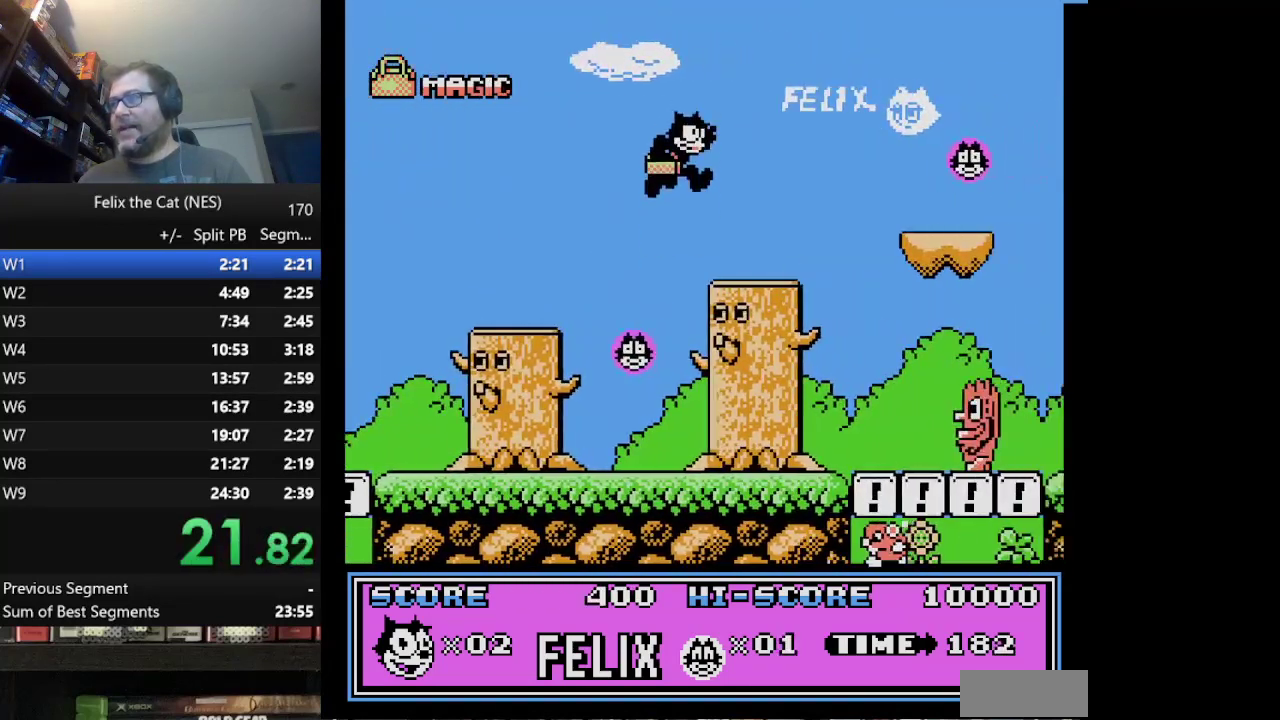
{"buttons": ["DPAD_RIGHT"], "events": [[292, "A", "down"], [417, "A", "up"]]}
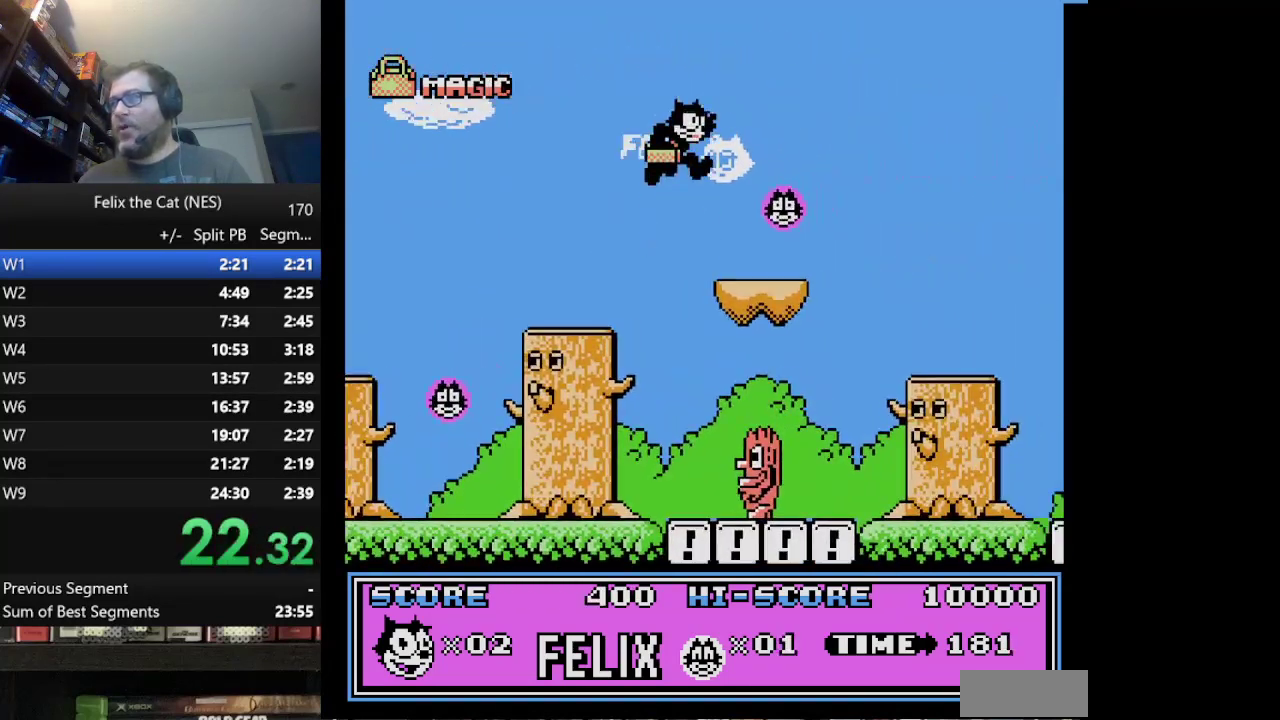
{"buttons": ["DPAD_RIGHT"], "events": []}
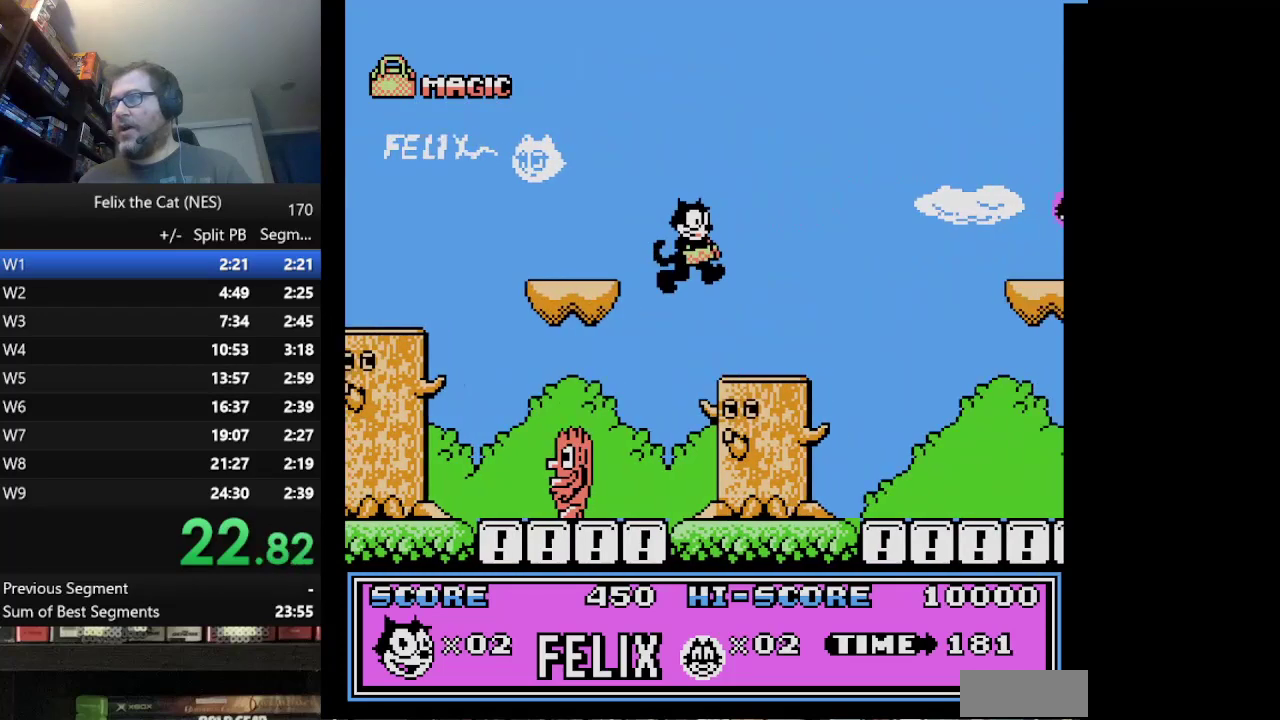
{"buttons": ["A", "DPAD_RIGHT"], "events": [[250, "A", "down"]]}
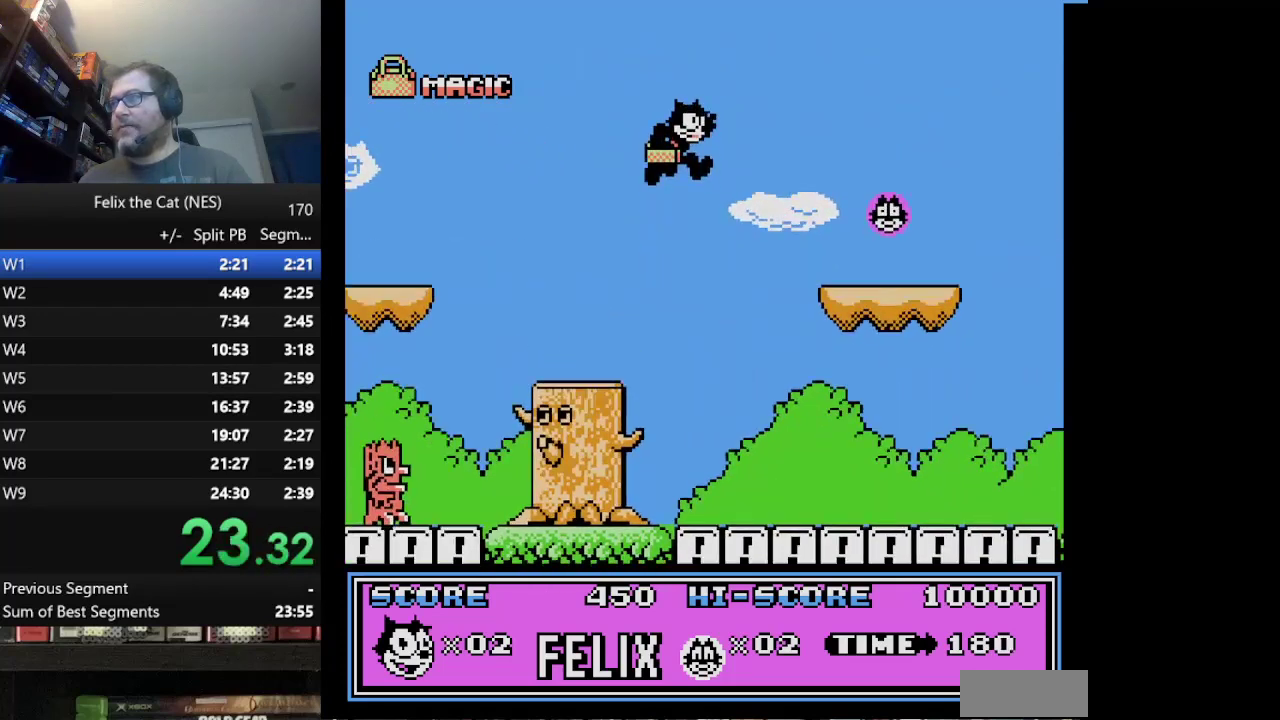
{"buttons": ["DPAD_RIGHT"], "events": [[83, "A", "up"]]}
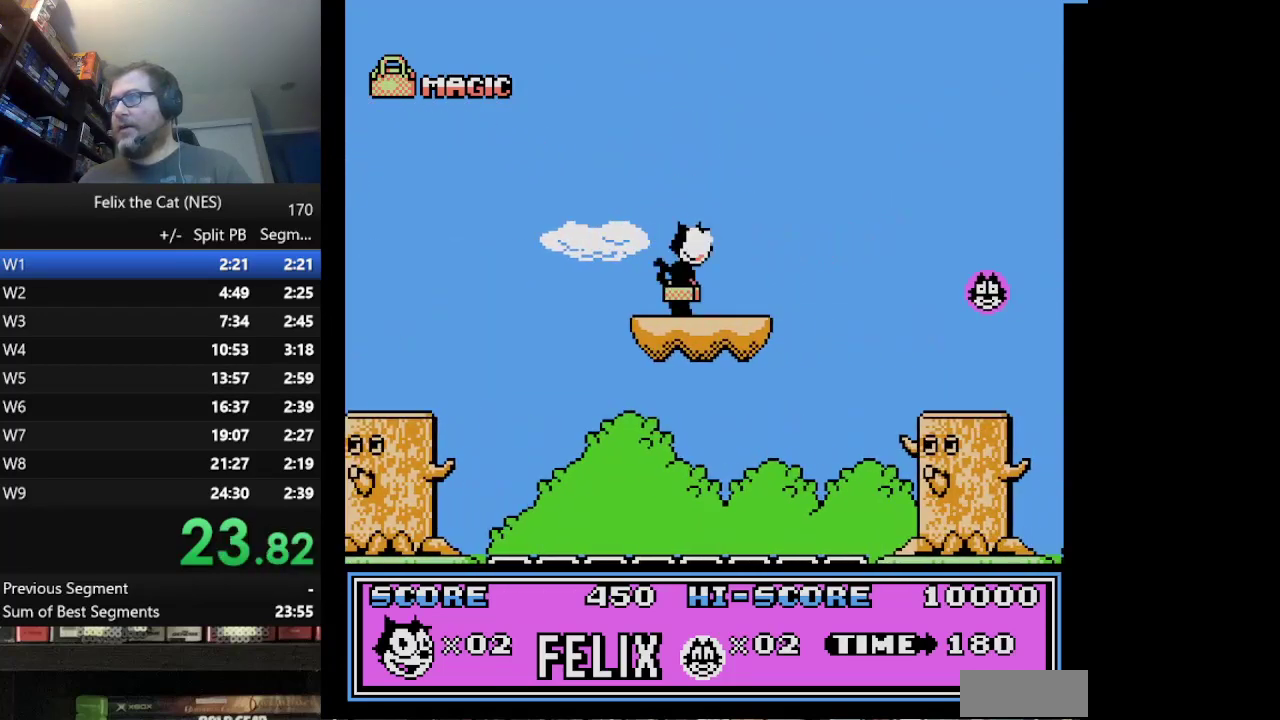
{"buttons": ["DPAD_RIGHT"], "events": []}
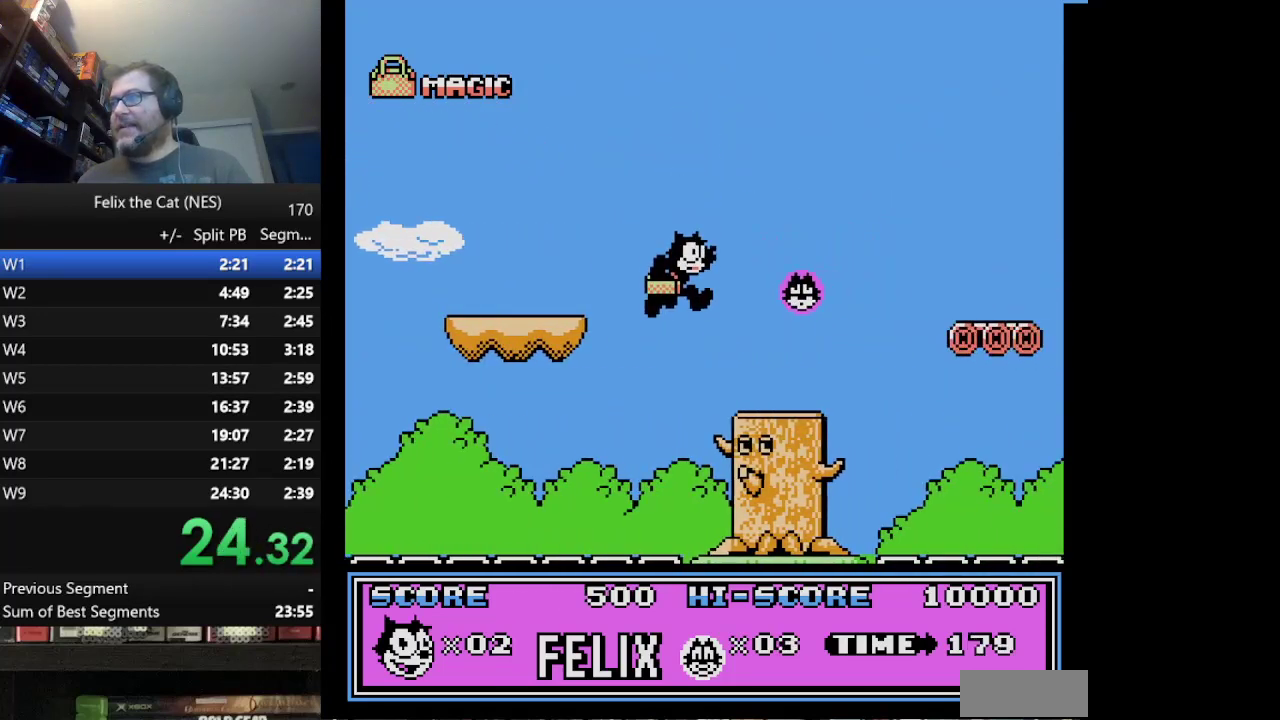
{"buttons": ["DPAD_RIGHT"], "events": [[250, "A", "down"], [375, "A", "up"]]}
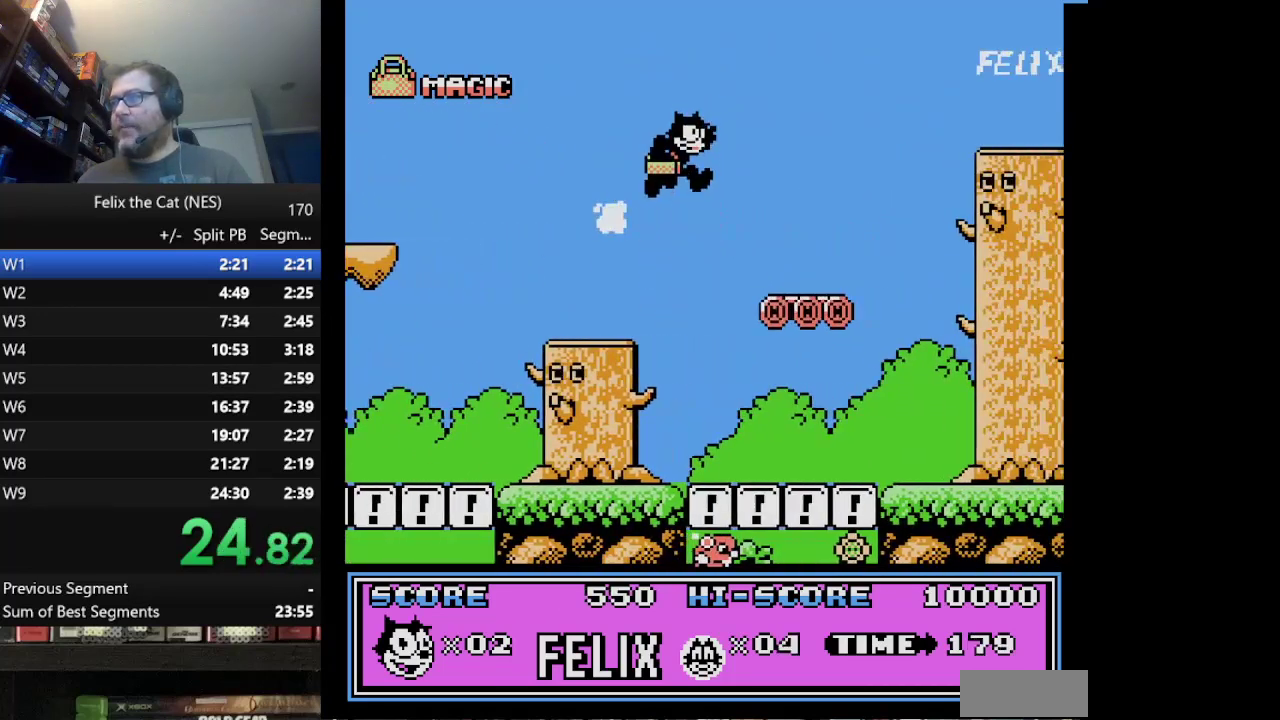
{"buttons": ["A", "DPAD_RIGHT"], "events": [[417, "A", "down"]]}
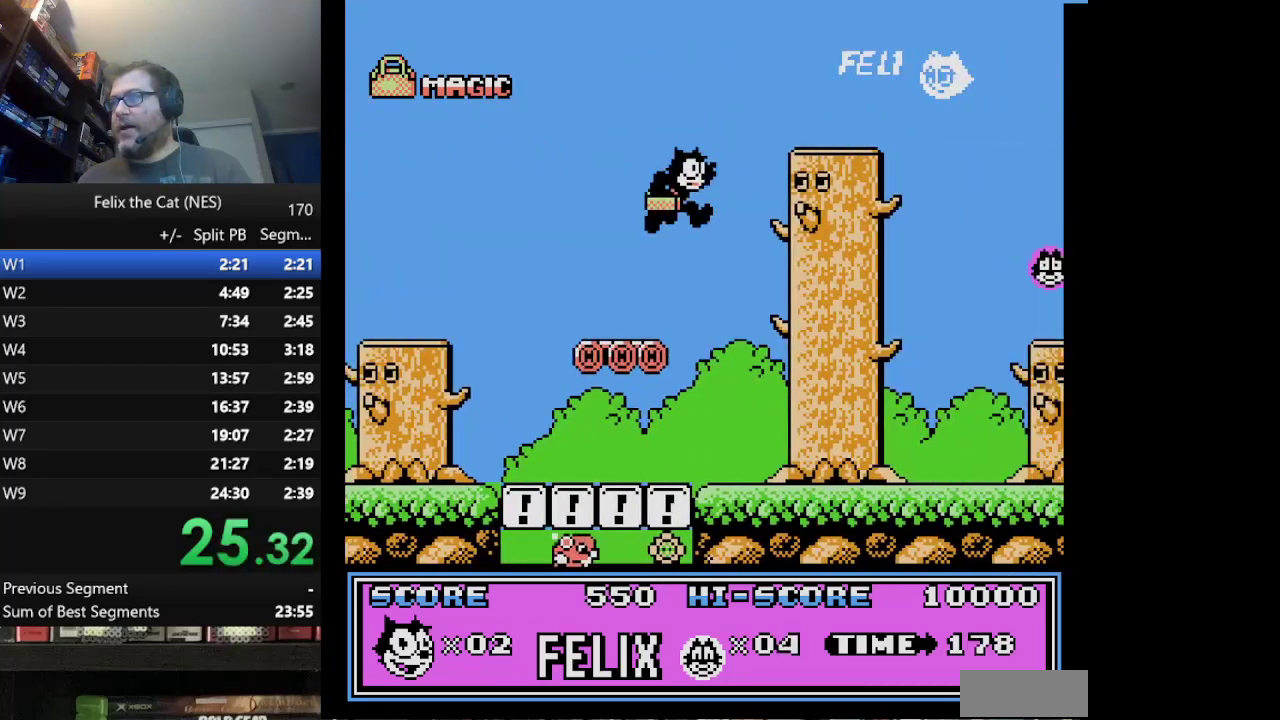
{"buttons": ["A", "DPAD_RIGHT"], "events": []}
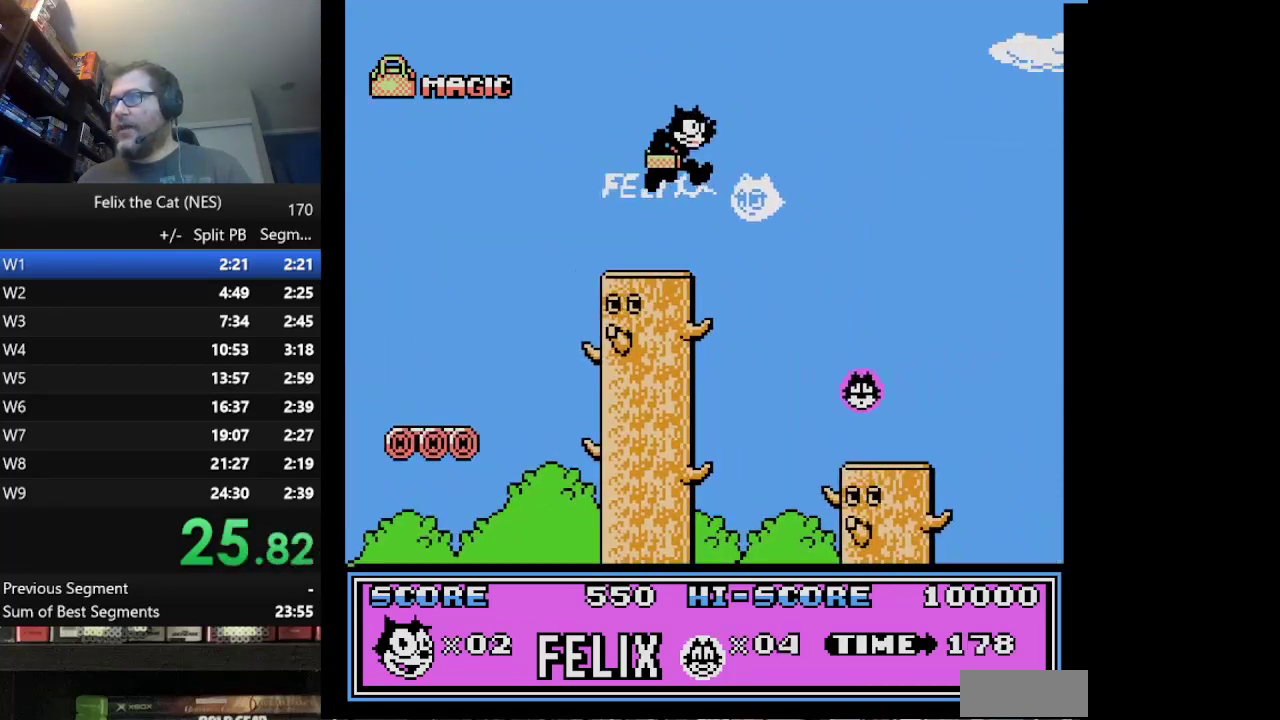
{"buttons": ["DPAD_RIGHT"], "events": [[334, "A", "up"]]}
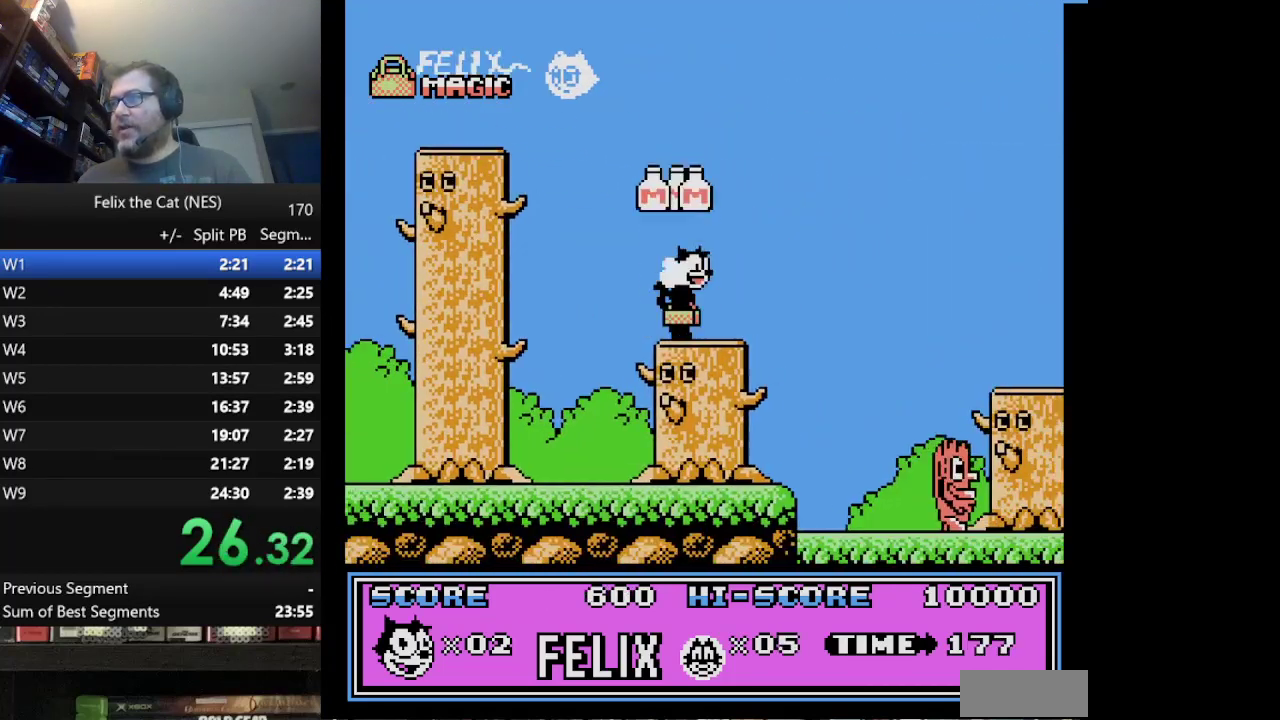
{"buttons": ["DPAD_RIGHT"], "events": [[125, "A", "down"], [333, "A", "up"]]}
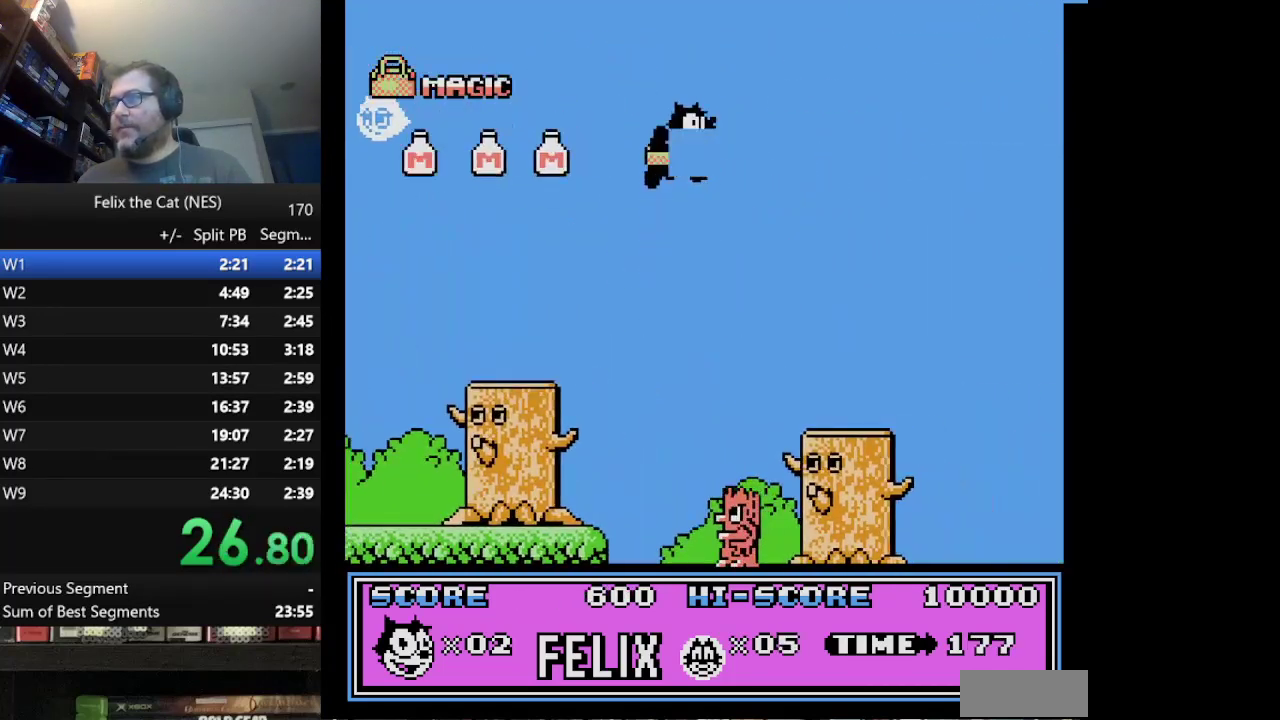
{"buttons": ["DPAD_RIGHT"], "events": []}
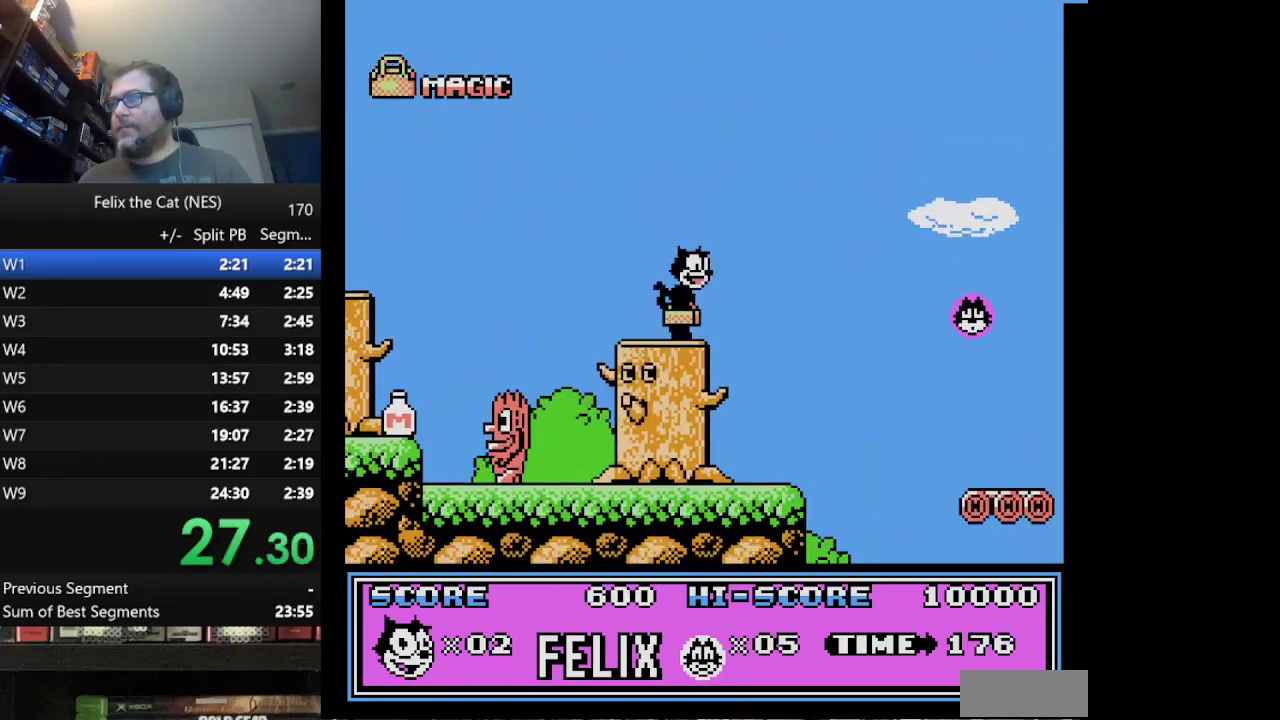
{"buttons": ["DPAD_RIGHT"], "events": [[83, "A", "down"], [208, "A", "up"]]}
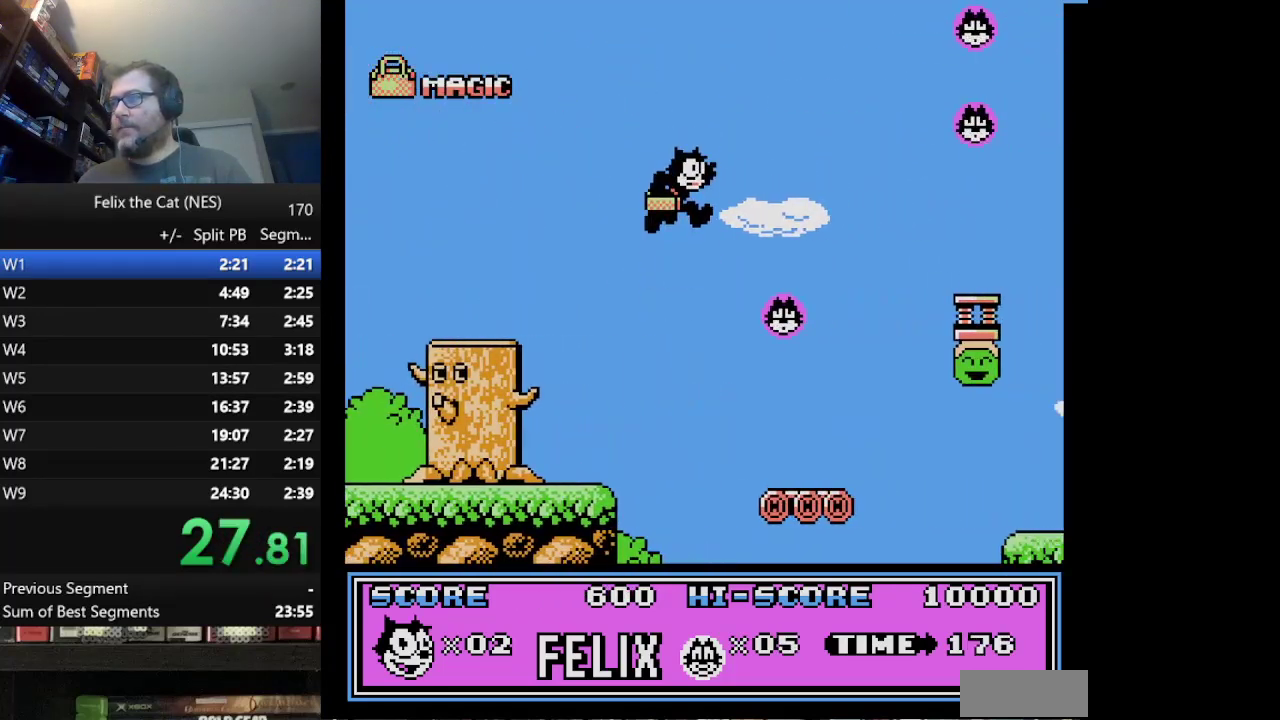
{"buttons": ["A", "DPAD_RIGHT"], "events": [[417, "A", "down"]]}